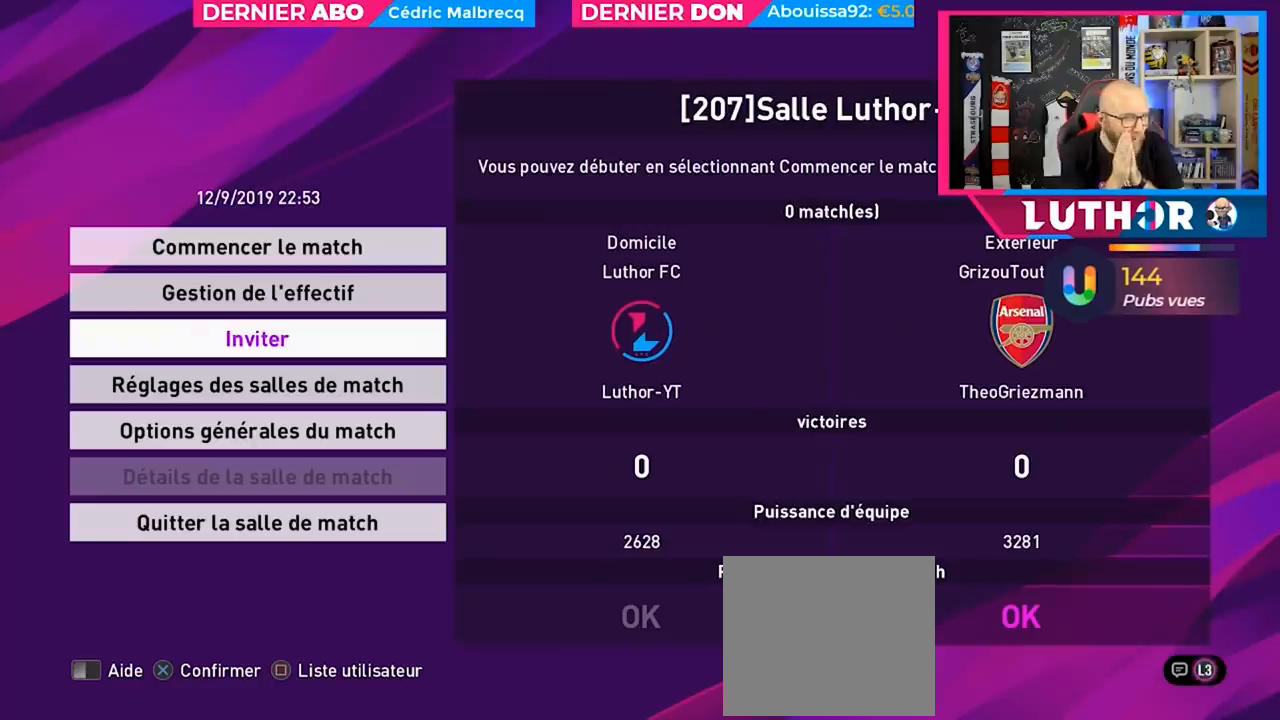
Gameplay with a controller (PlayStation layout); each line is a JSON object with the inputs held at the frame after it. "events" lists button and stick changes between this image and that frame as [ms after this image, input, new state], when the widget could be followed in between.
{"buttons": [], "left_stick": "center", "right_stick": "center", "events": []}
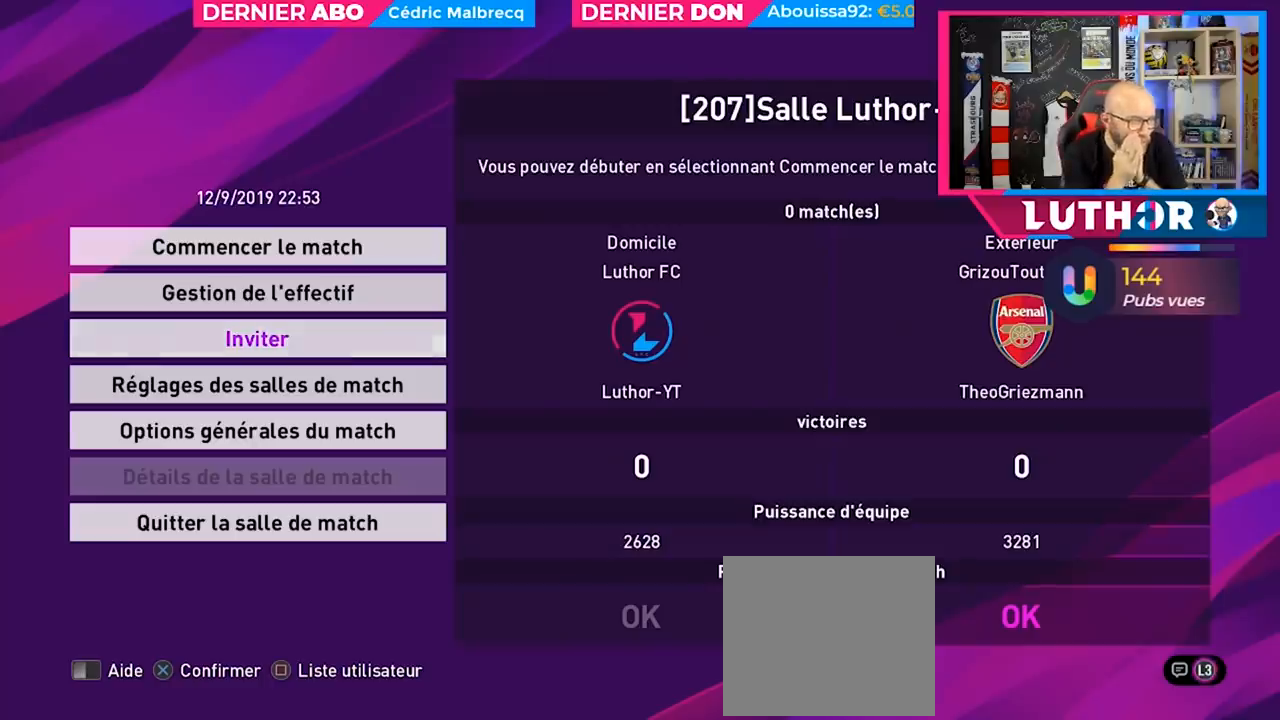
{"buttons": [], "left_stick": "center", "right_stick": "center", "events": []}
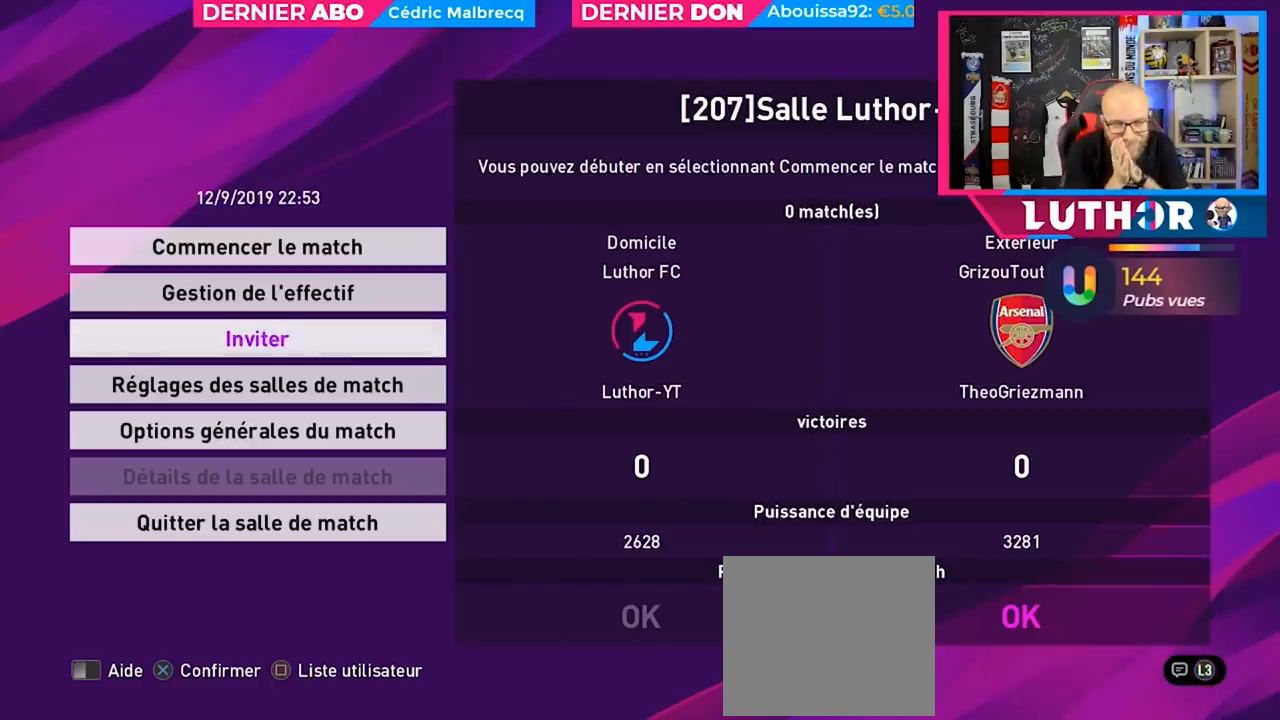
{"buttons": [], "left_stick": "center", "right_stick": "center", "events": []}
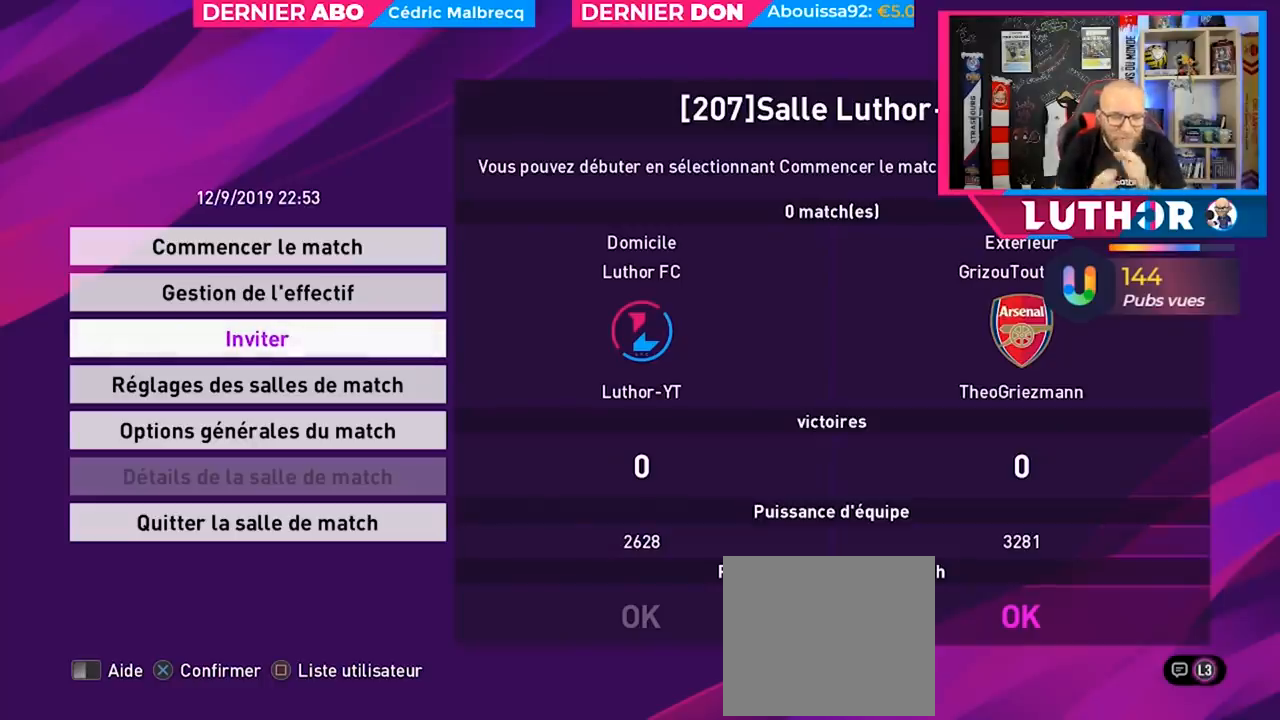
{"buttons": [], "left_stick": "center", "right_stick": "center", "events": []}
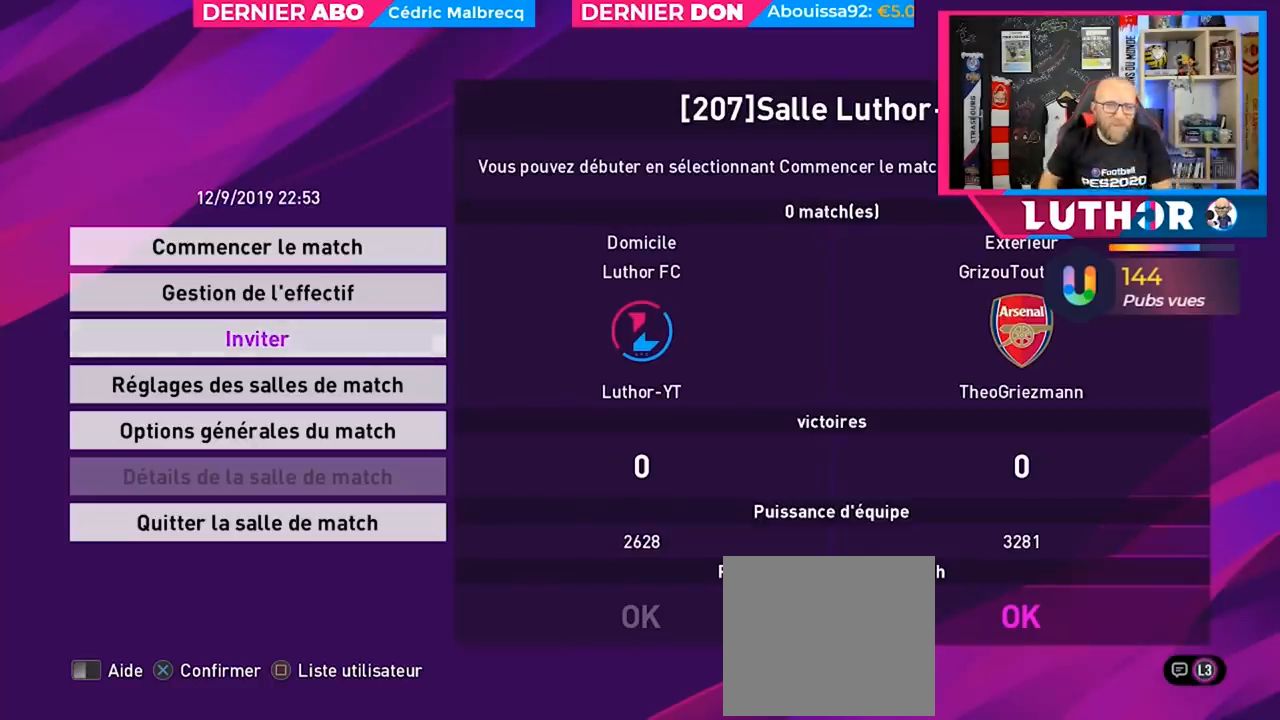
{"buttons": [], "left_stick": "center", "right_stick": "center", "events": []}
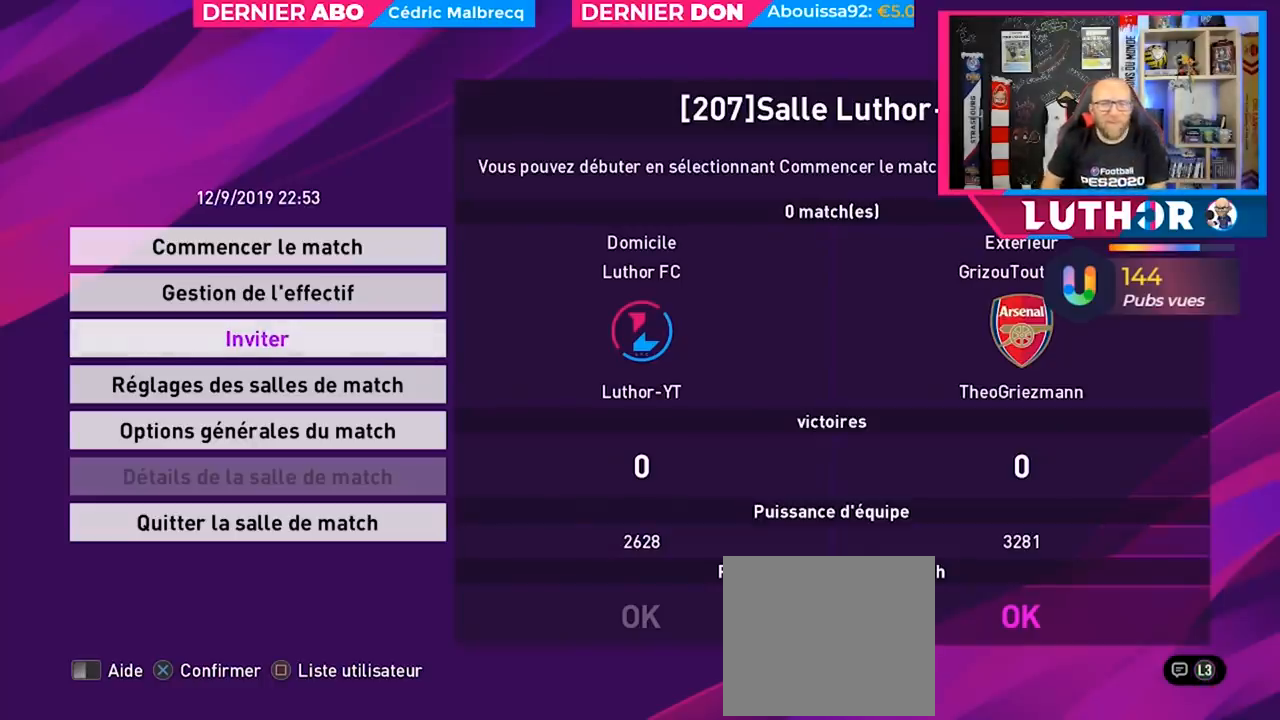
{"buttons": ["DPAD_UP"], "left_stick": "center", "right_stick": "center", "events": [[233, "DPAD_UP", "down"], [300, "DPAD_UP", "up"], [467, "DPAD_UP", "down"]]}
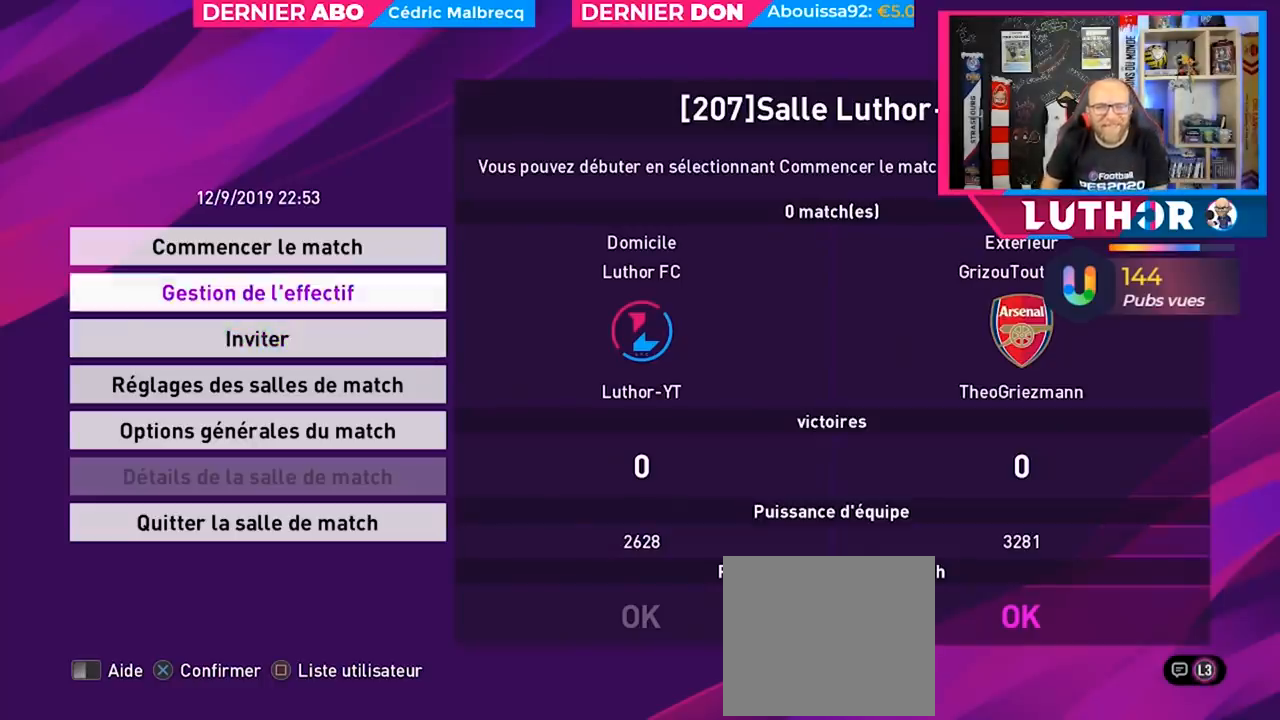
{"buttons": [], "left_stick": "center", "right_stick": "center", "events": [[133, "DPAD_UP", "up"], [167, "CROSS", "down"], [300, "CROSS", "up"]]}